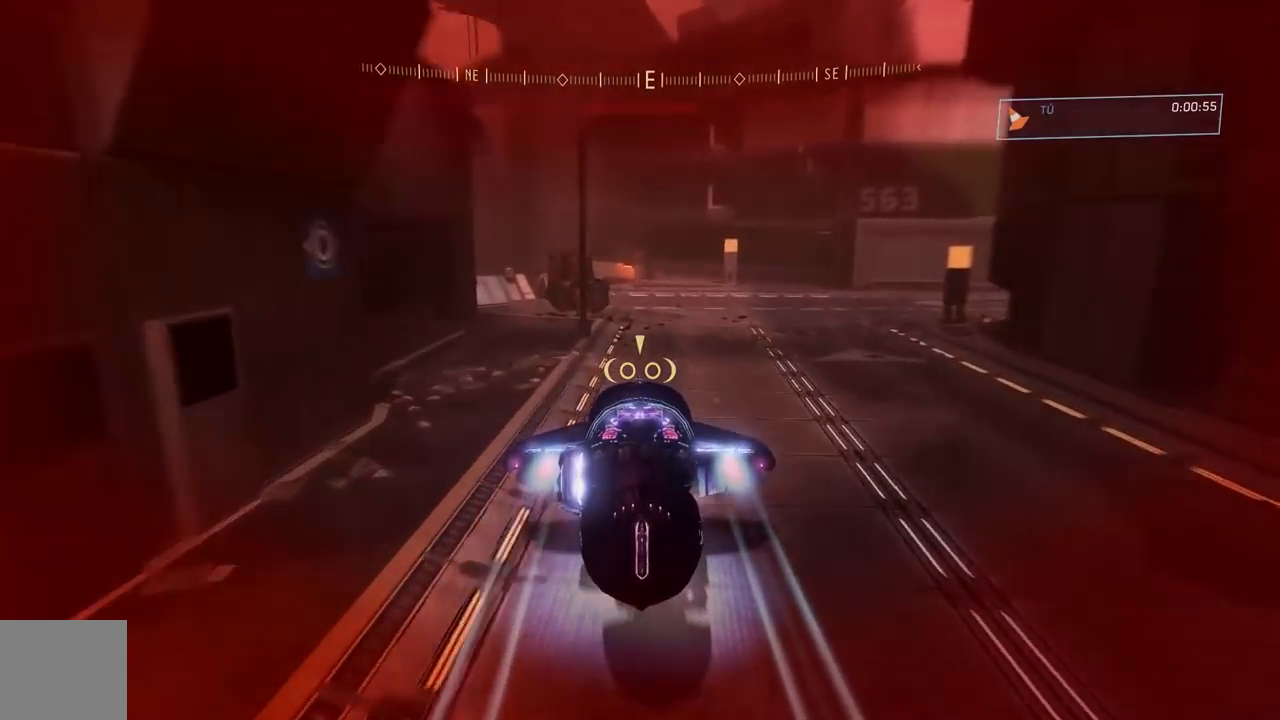
Gameplay with a controller (Xbox layout); each line is a JSON object with the inputs held at the frame after it. "button_events" lists button changes between this image and that frame as [ms after this image, input, new state], when the widget could be followed in between (sticks are given only as held states). This document gives stick clicks only as held states, not as events. Not read: L1.
{"buttons": ["R1"], "left_stick": "down", "right_stick": "left", "button_events": [[401, "R1", "down"], [434, "L2", "up"]]}
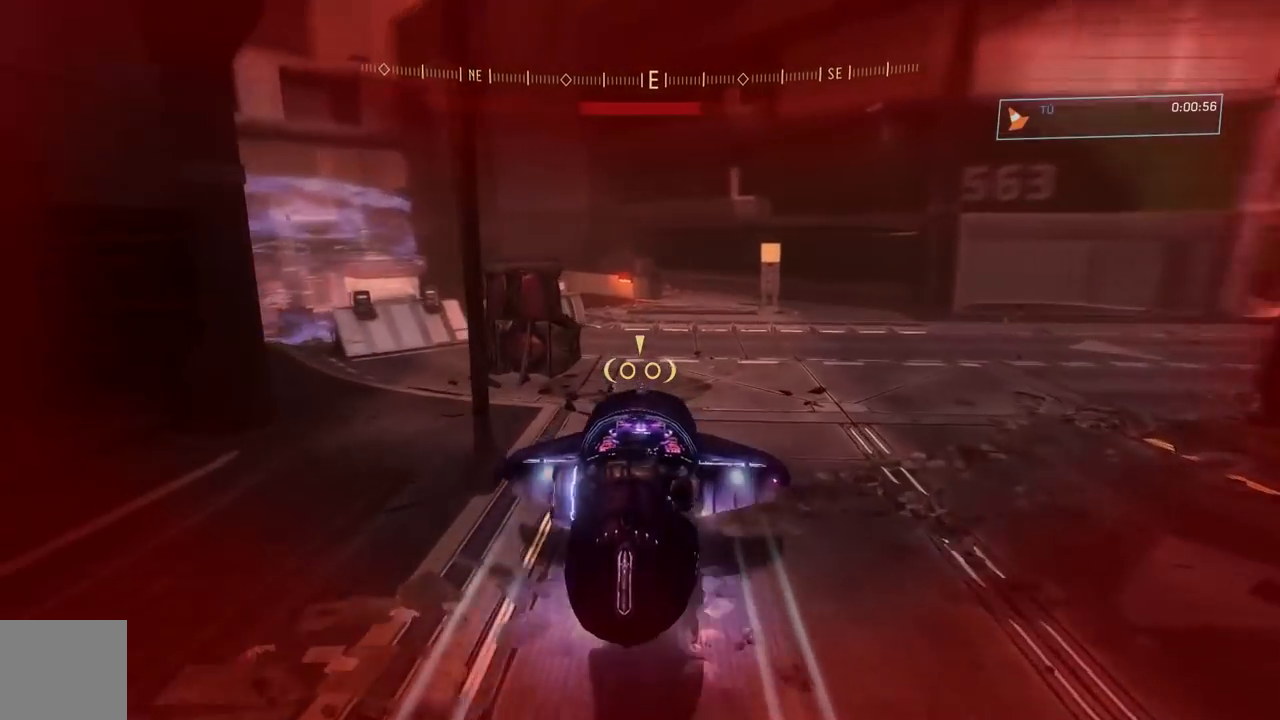
{"buttons": [], "left_stick": "up-left", "right_stick": "left", "button_events": [[333, "R1", "up"]]}
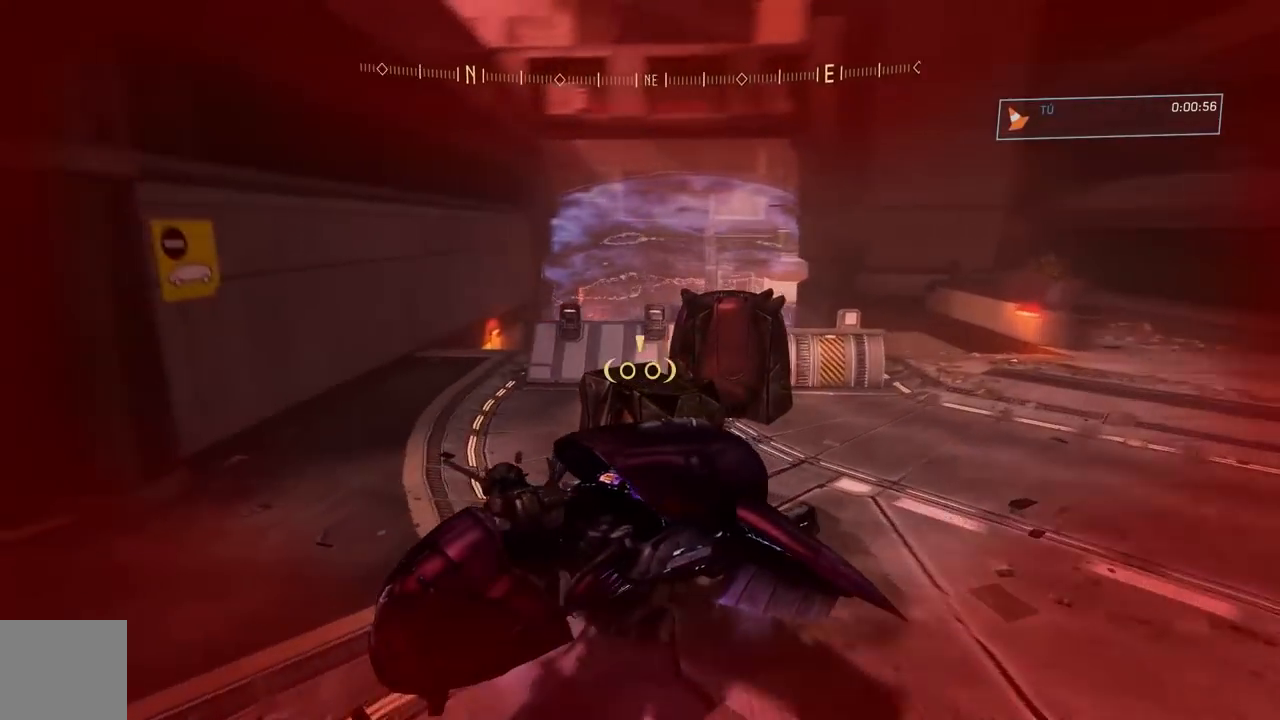
{"buttons": ["Y"], "left_stick": "left", "right_stick": "center", "button_events": [[501, "Y", "down"]]}
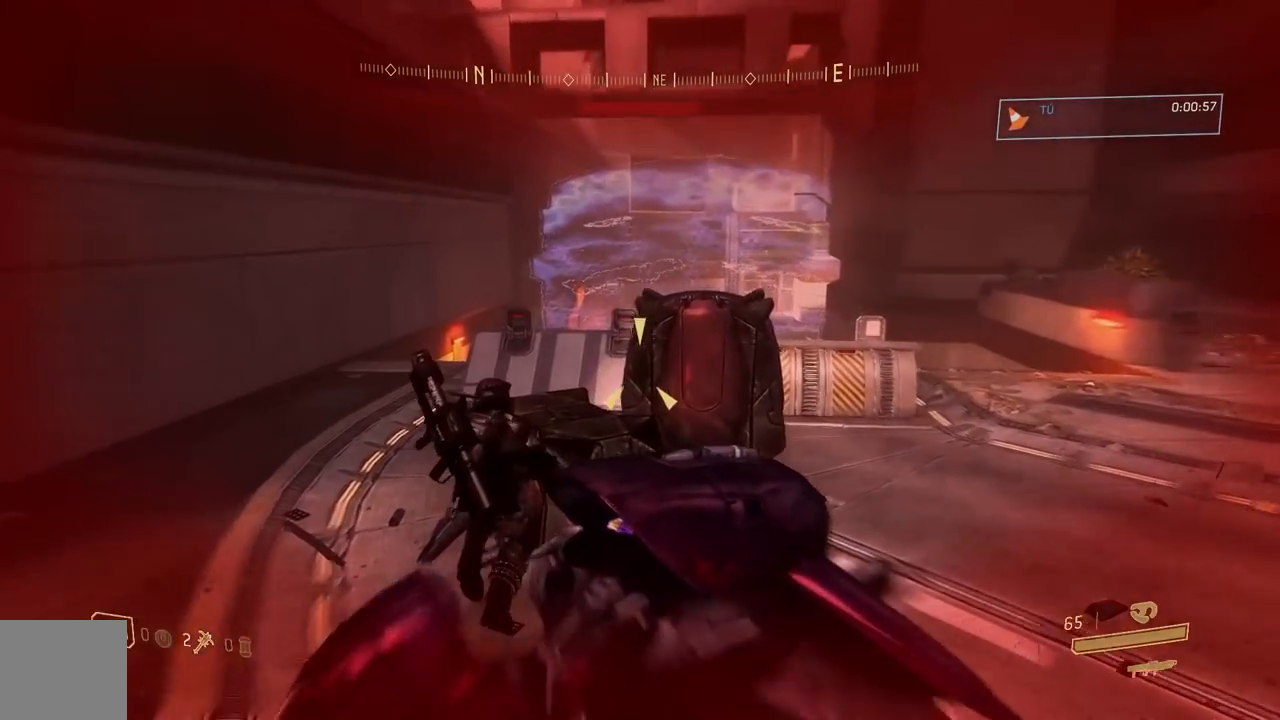
{"buttons": ["R1"], "left_stick": "up-left", "right_stick": "up", "button_events": [[83, "Y", "up"], [284, "R1", "down"]]}
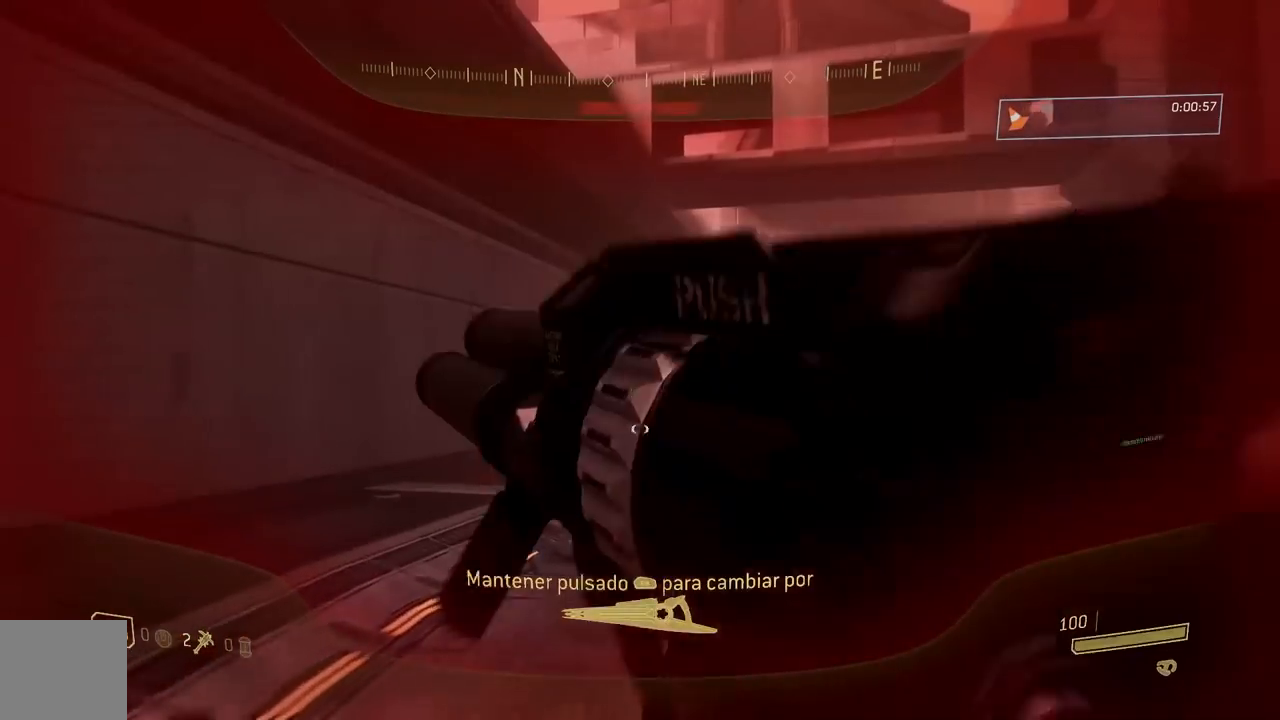
{"buttons": ["Y"], "left_stick": "up-left", "right_stick": "center", "button_events": [[117, "R1", "up"], [434, "Y", "down"]]}
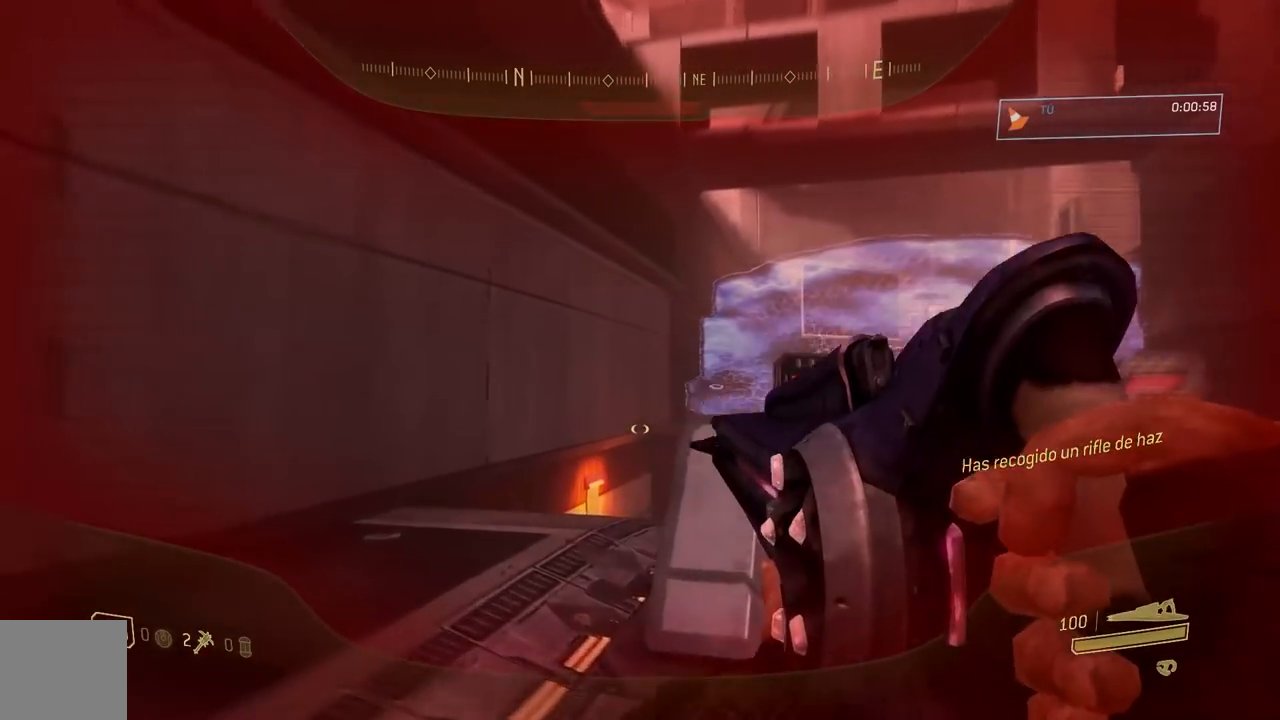
{"buttons": [], "left_stick": "up", "right_stick": "down-right", "button_events": [[33, "Y", "up"], [167, "A", "down"], [234, "A", "up"]]}
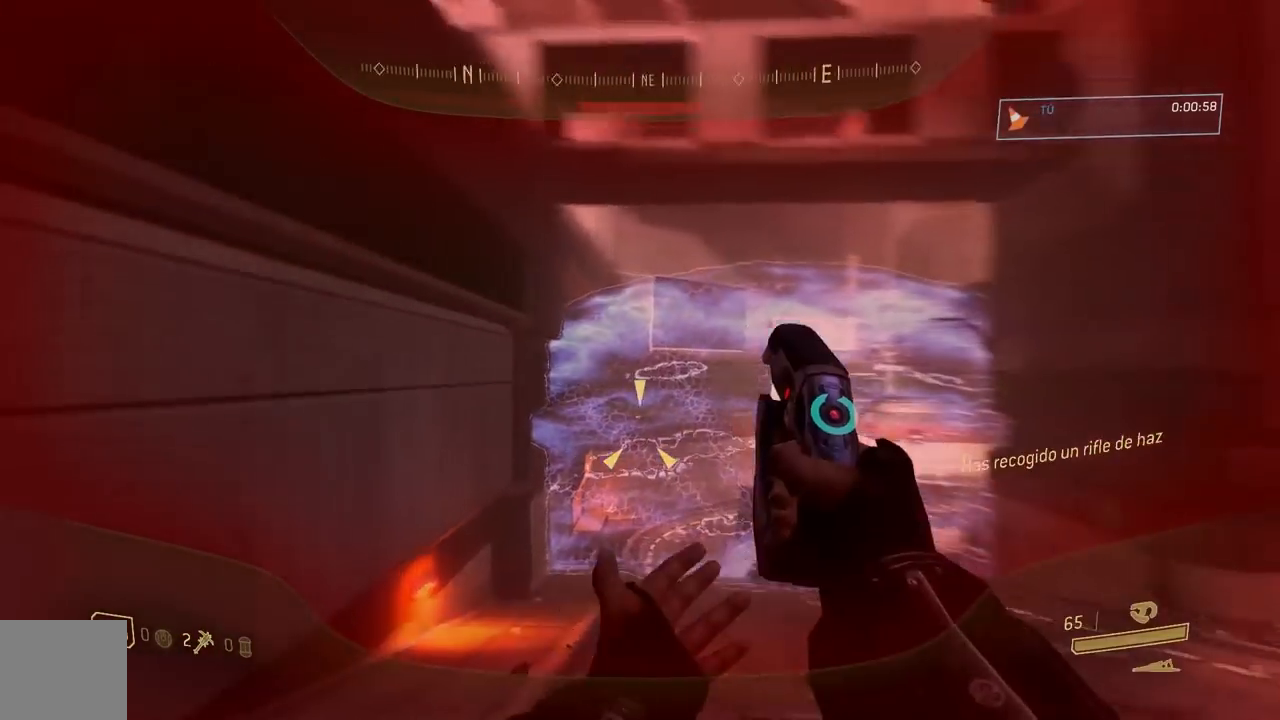
{"buttons": ["L3"], "left_stick": "left", "right_stick": "right", "button_events": []}
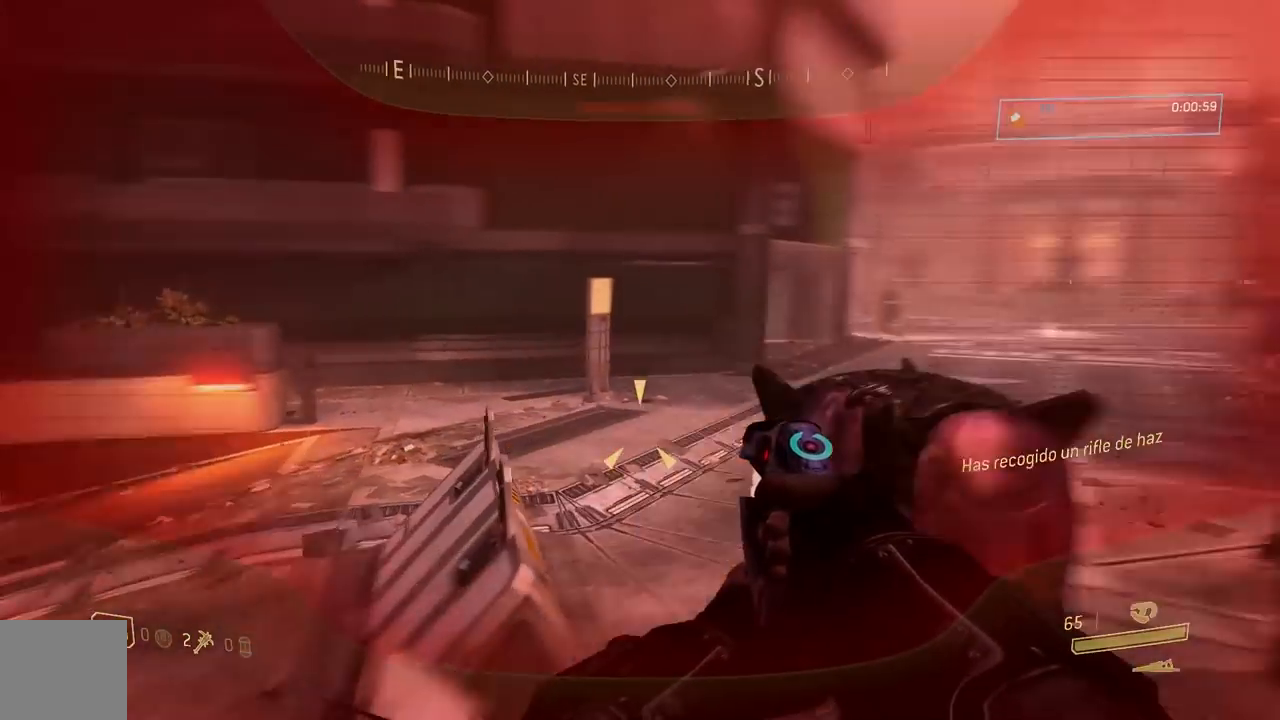
{"buttons": ["L3"], "left_stick": "down-left", "right_stick": "center", "button_events": [[317, "Y", "down"], [400, "Y", "up"]]}
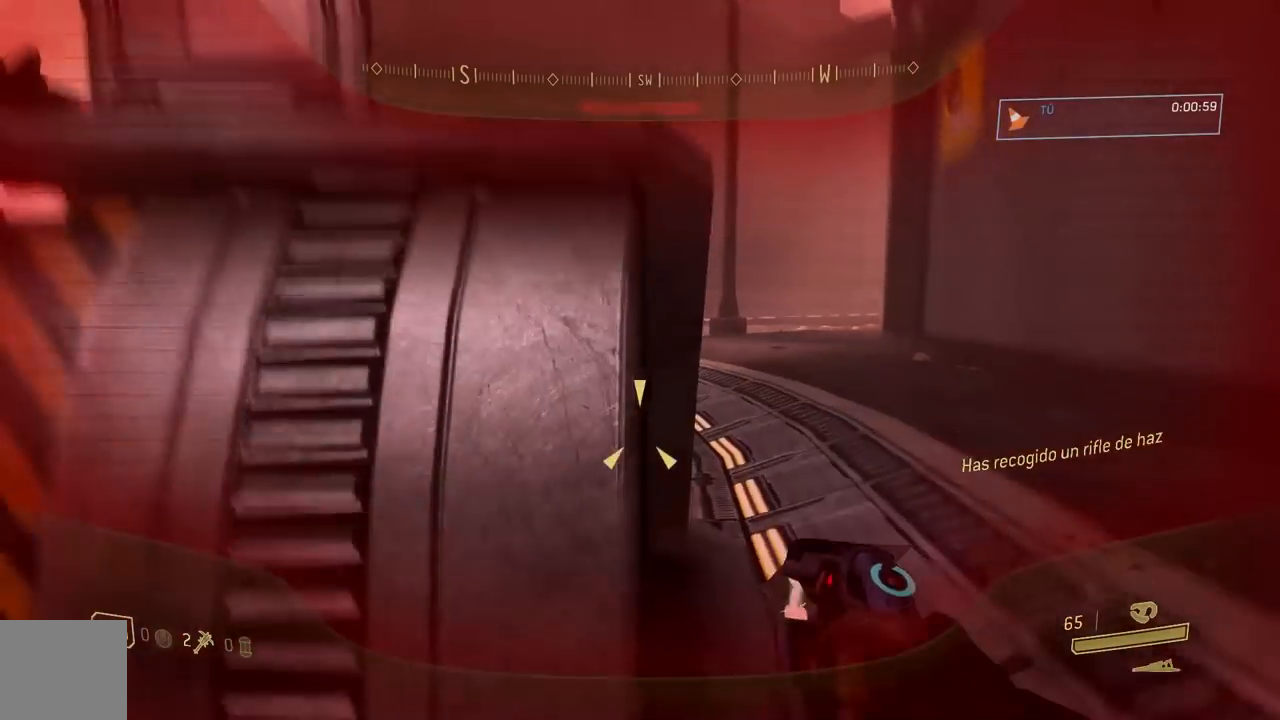
{"buttons": ["L3"], "left_stick": "down-left", "right_stick": "left", "button_events": []}
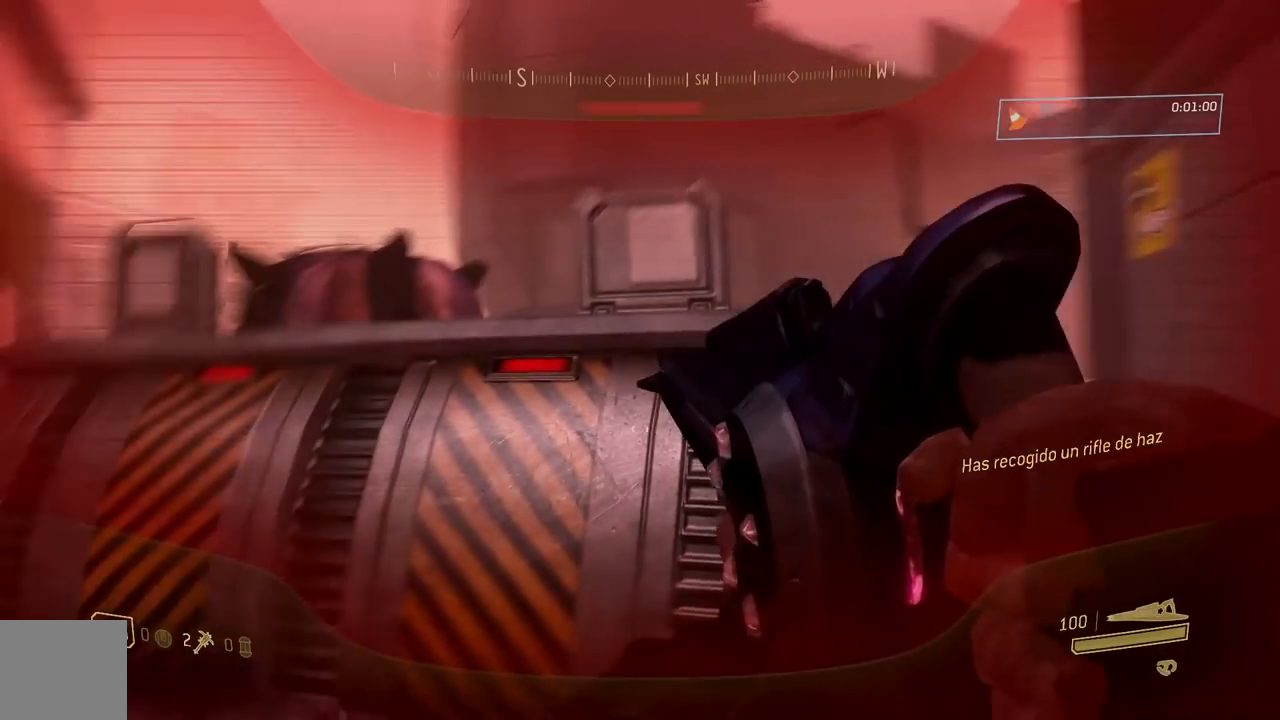
{"buttons": [], "left_stick": "down", "right_stick": "left", "button_events": [[133, "Y", "down"], [200, "Y", "up"], [284, "Y", "down"], [334, "Y", "up"]]}
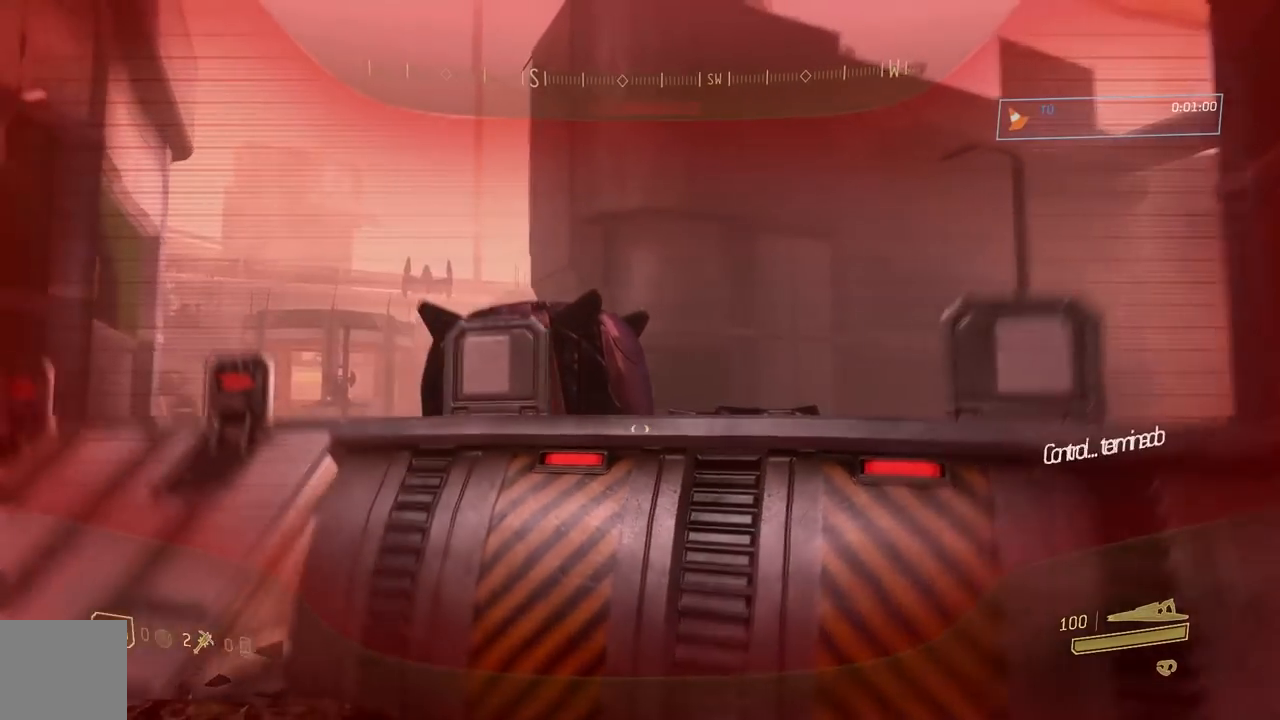
{"buttons": [], "left_stick": "center", "right_stick": "up", "button_events": []}
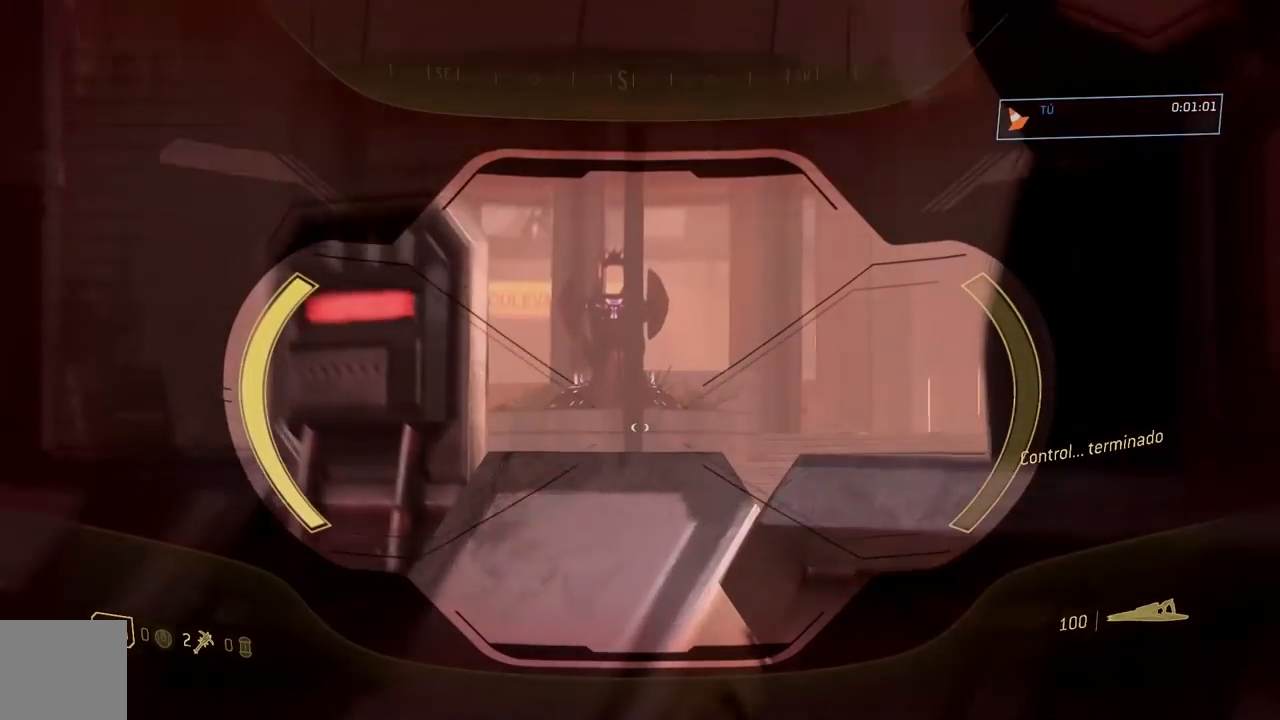
{"buttons": [], "left_stick": "center", "right_stick": "center"}
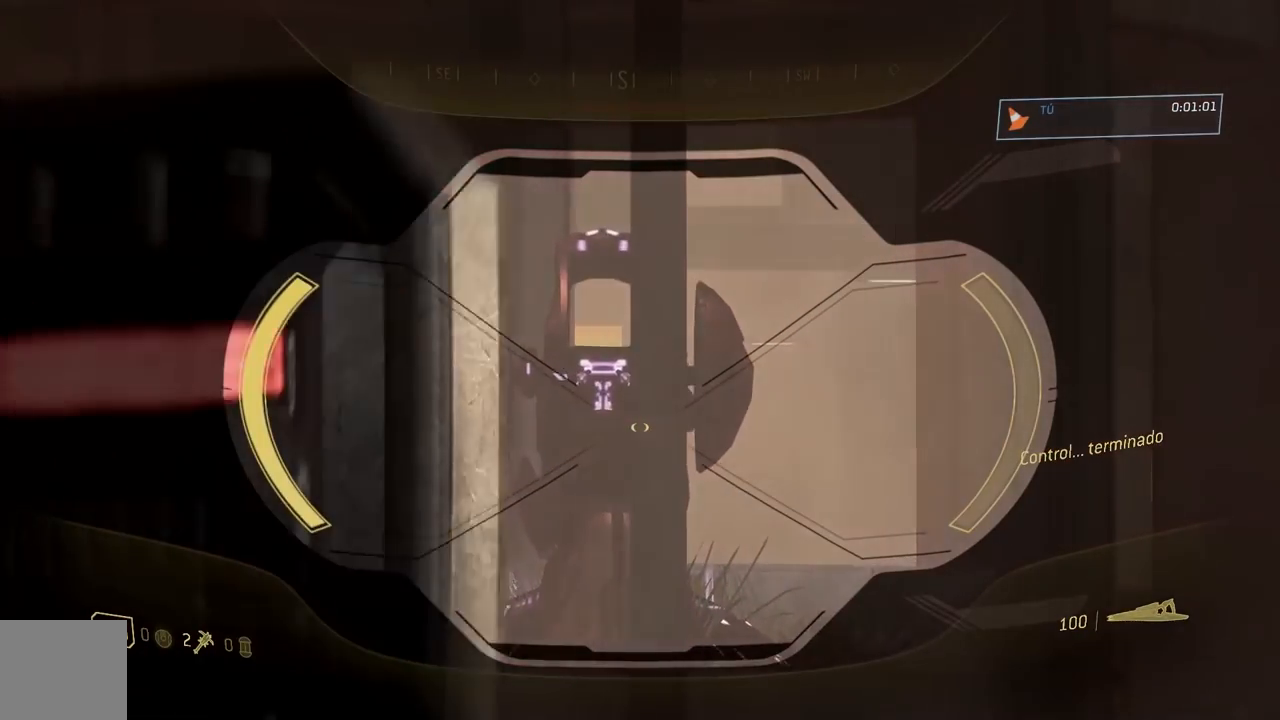
{"buttons": [], "left_stick": "center", "right_stick": "center"}